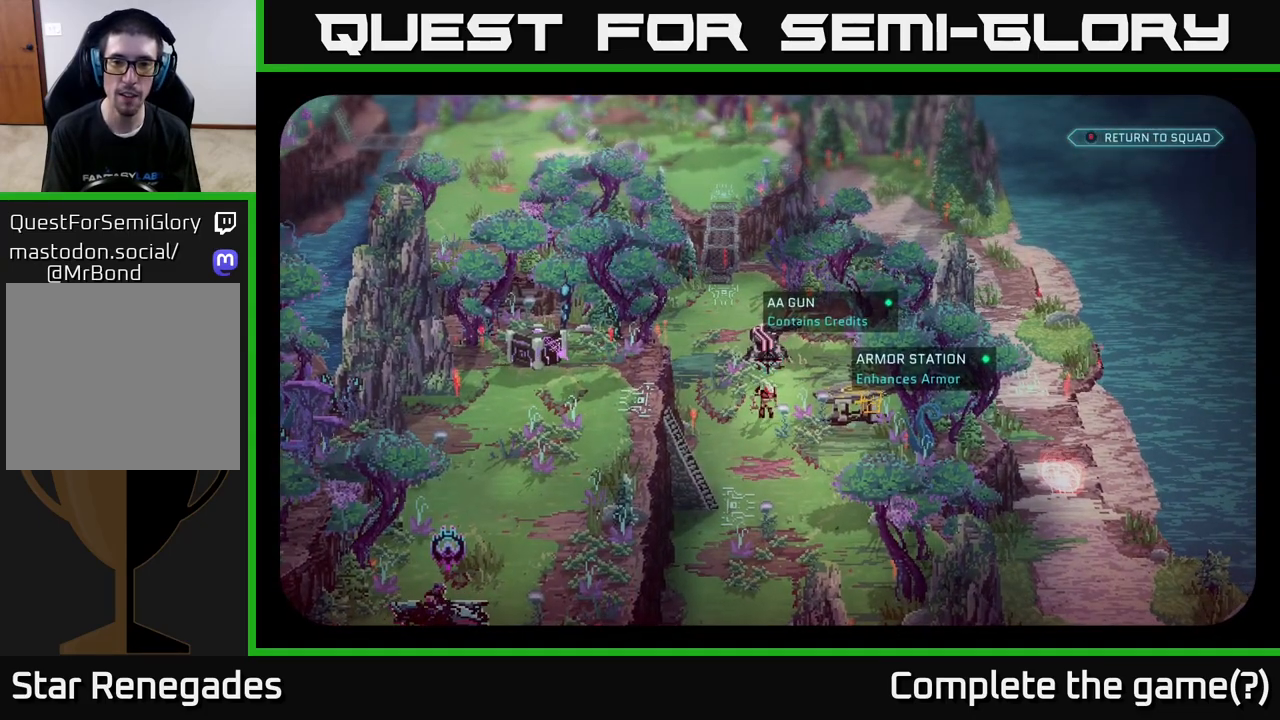
Gameplay with a controller (Xbox layout); each line is a JSON object with the inputs held at the frame after it. "events" lists button and stick changes between this image and that frame as [ms after this image, input, new state], when the widget could be followed in between.
{"buttons": [], "left_stick": "center", "right_stick": "center", "events": [[50, "right_stick", "down-right"], [300, "right_stick", "center"]]}
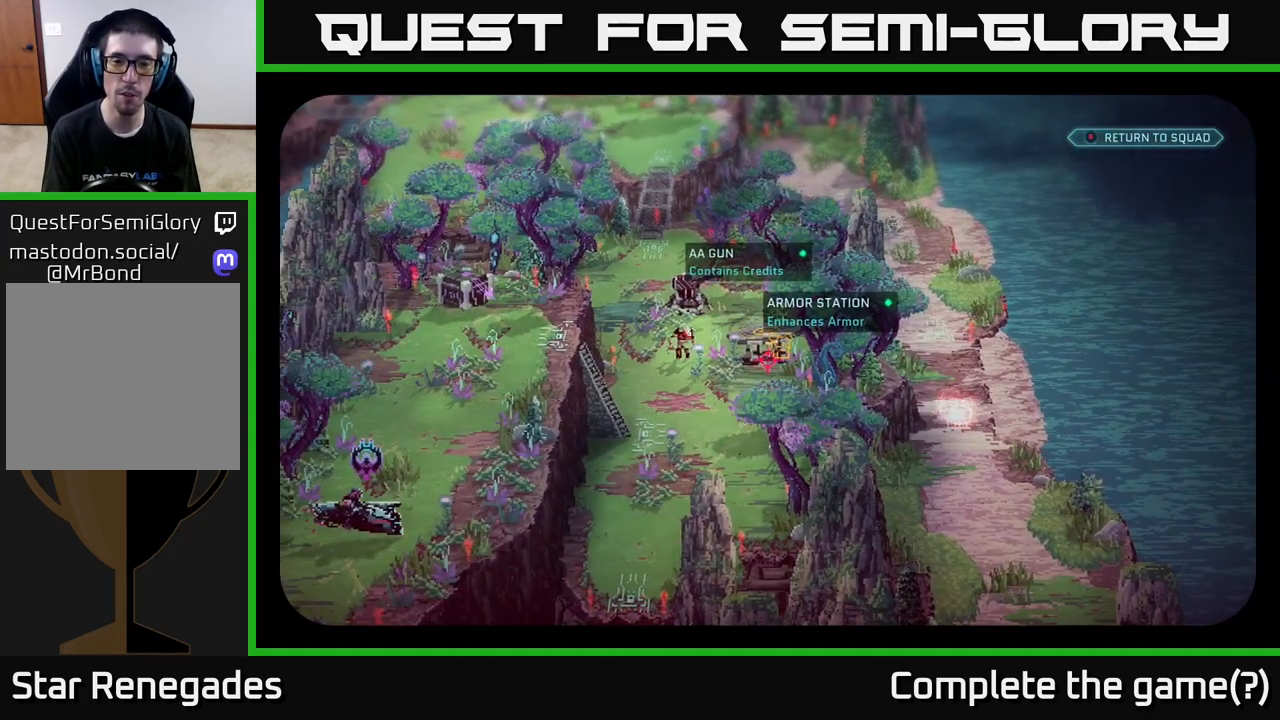
{"buttons": [], "left_stick": "center", "right_stick": "center", "events": []}
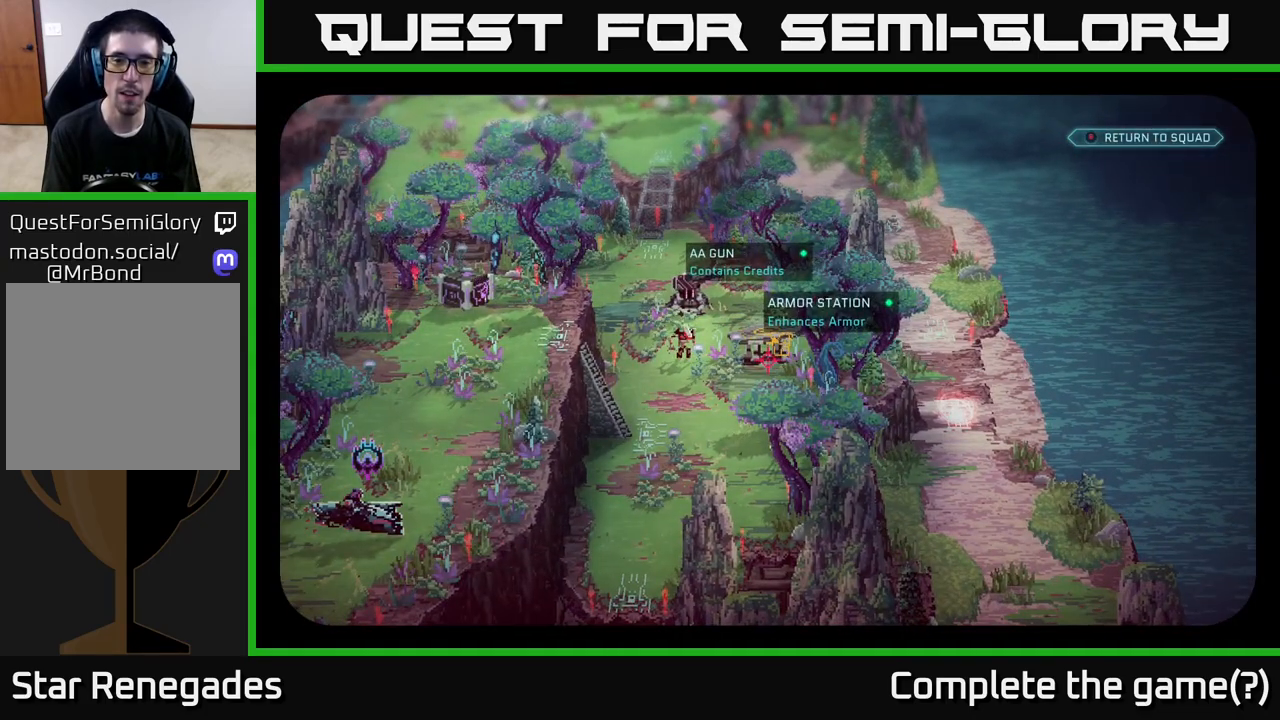
{"buttons": [], "left_stick": "center", "right_stick": "center", "events": []}
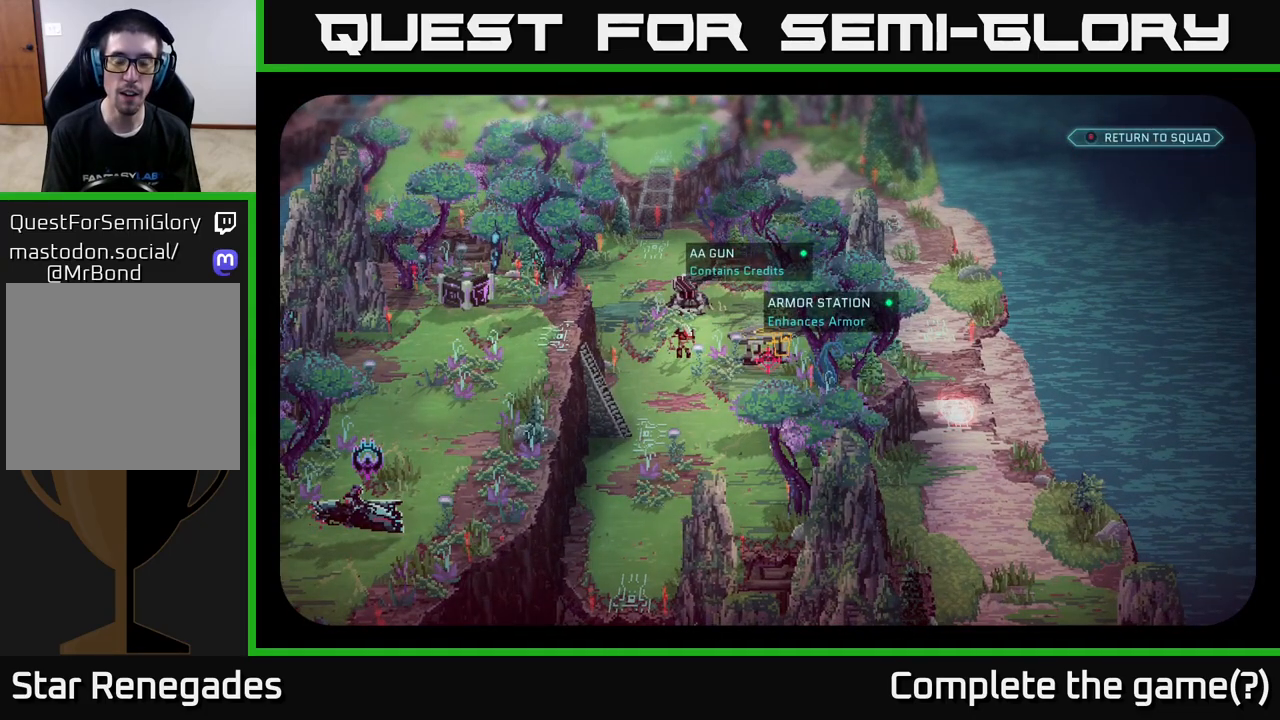
{"buttons": [], "left_stick": "center", "right_stick": "center", "events": []}
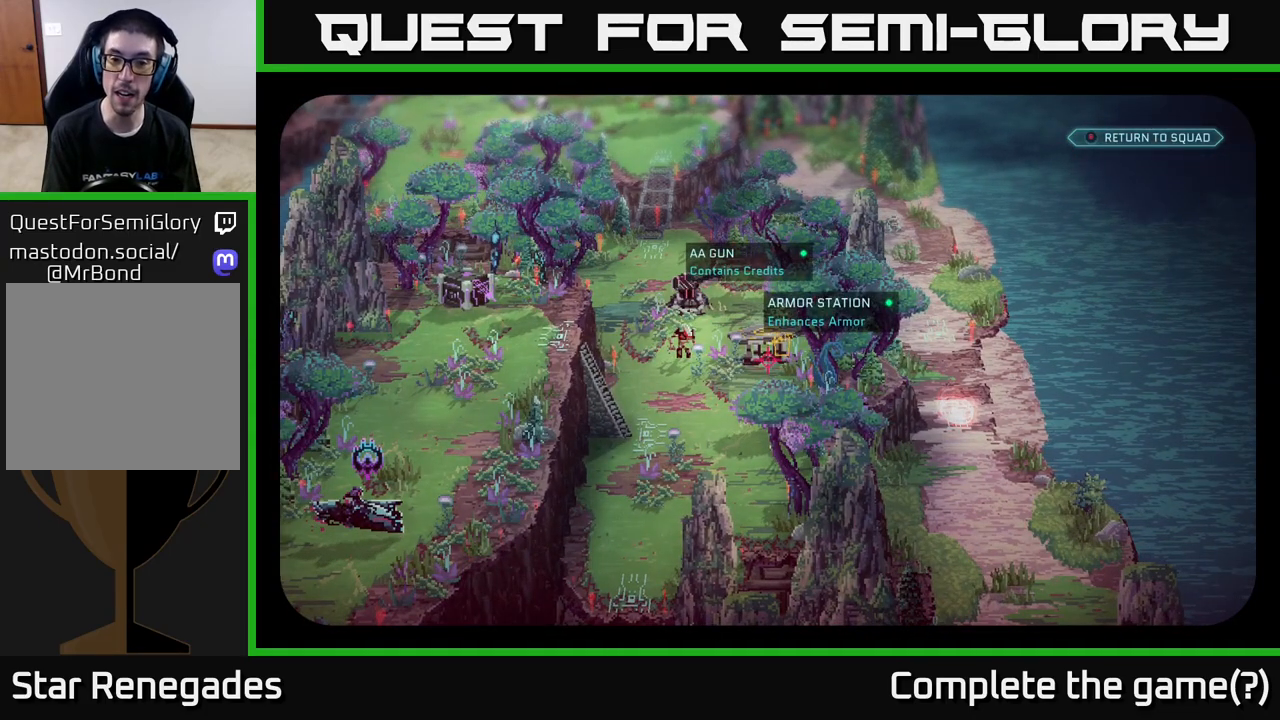
{"buttons": [], "left_stick": "center", "right_stick": "left", "events": [[417, "right_stick", "left"]]}
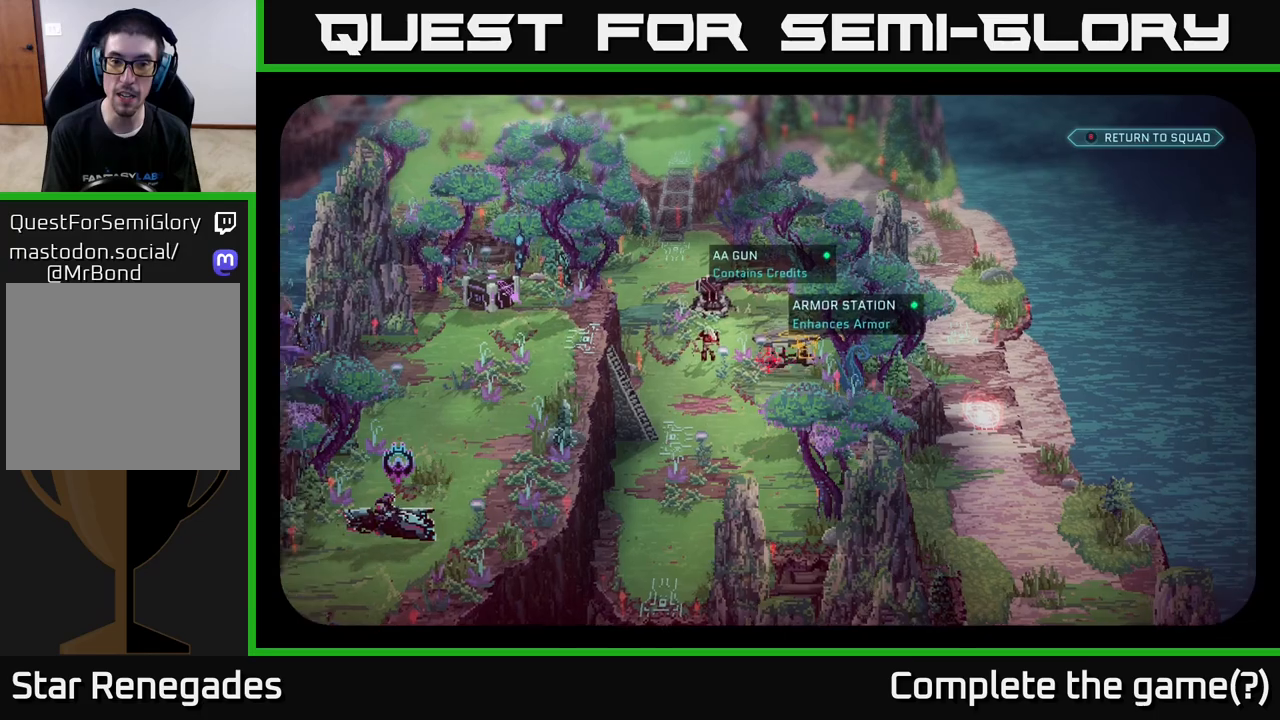
{"buttons": [], "left_stick": "center", "right_stick": "center", "events": [[83, "right_stick", "center"]]}
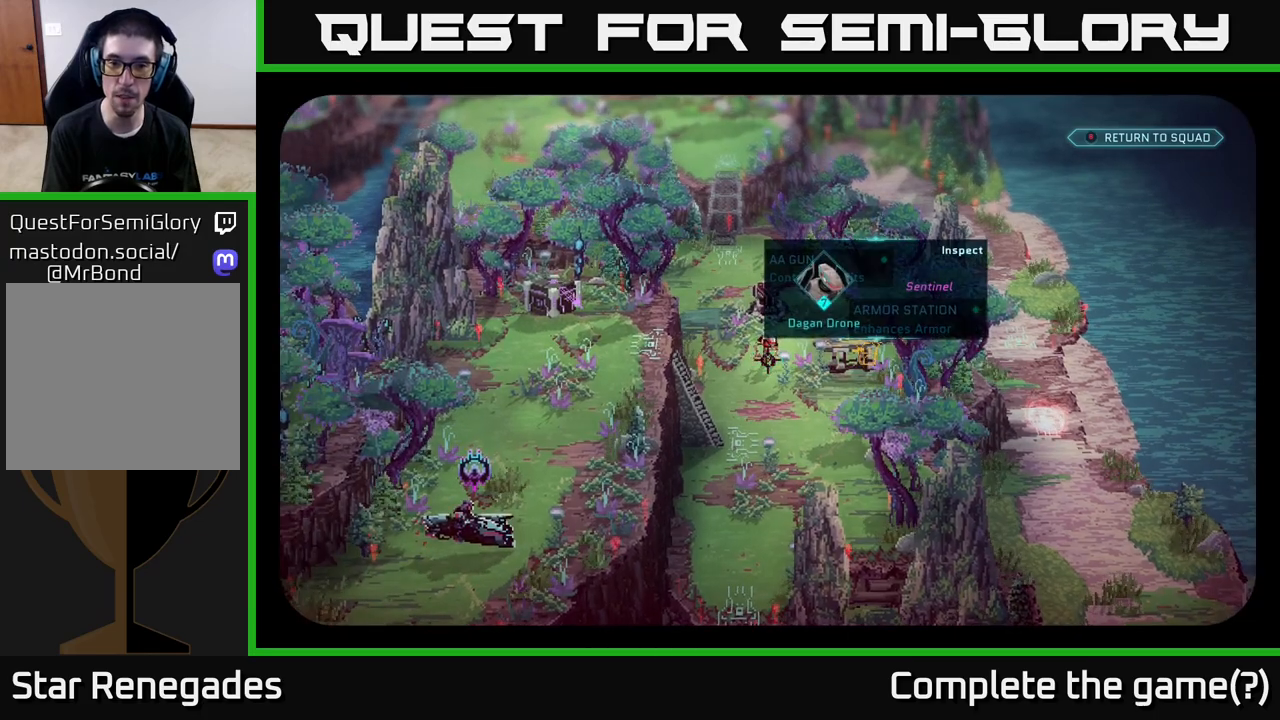
{"buttons": [], "left_stick": "center", "right_stick": "center", "events": []}
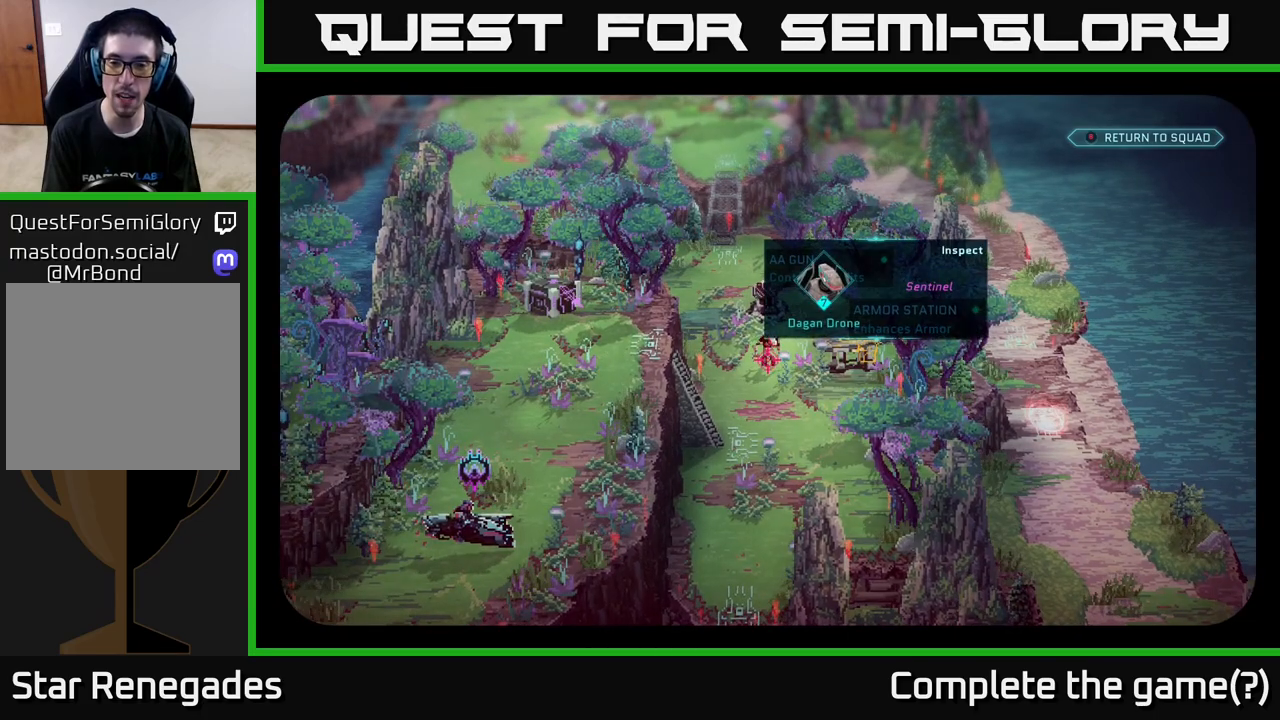
{"buttons": [], "left_stick": "center", "right_stick": "center", "events": [[100, "right_stick", "right"], [317, "right_stick", "center"]]}
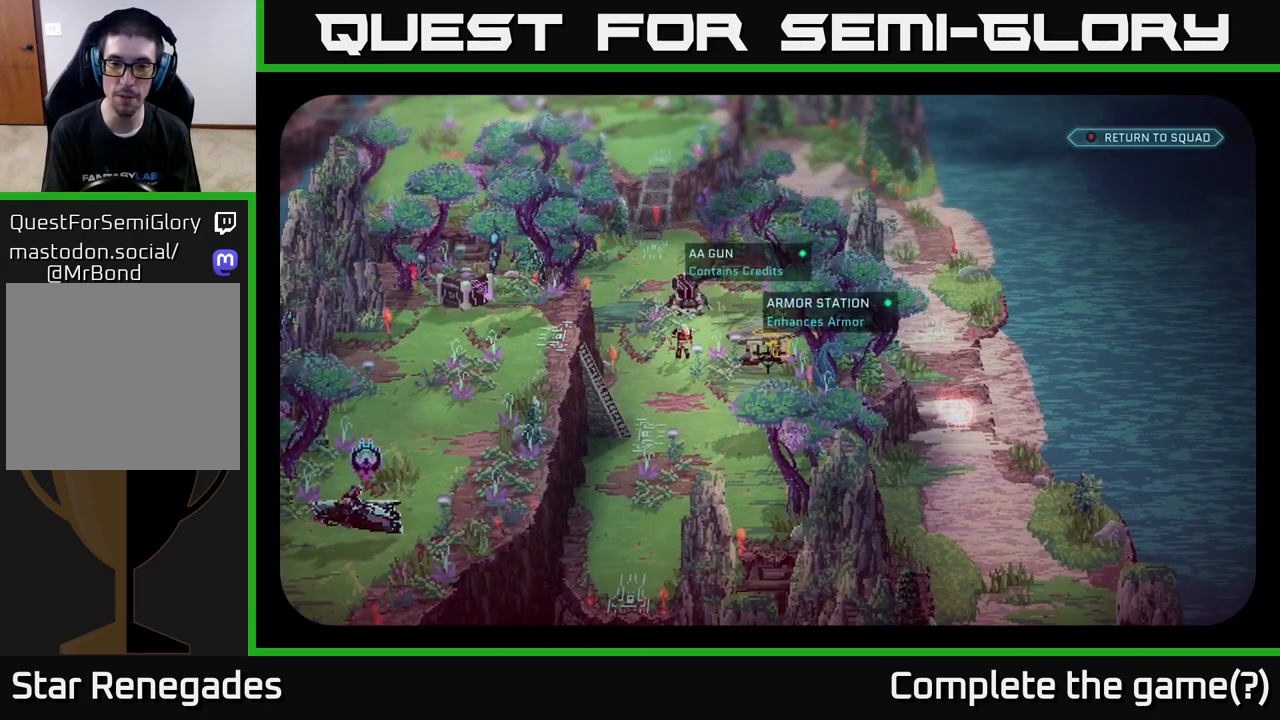
{"buttons": [], "left_stick": "center", "right_stick": "center", "events": []}
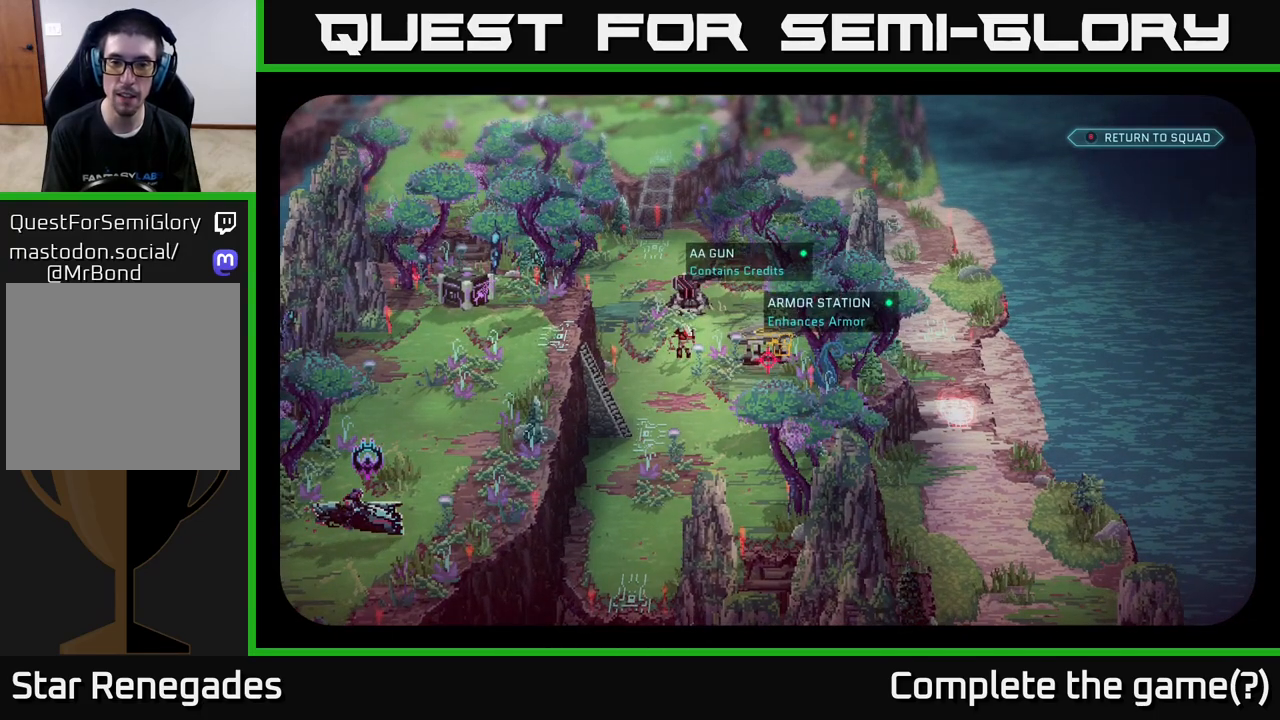
{"buttons": [], "left_stick": "center", "right_stick": "center", "events": []}
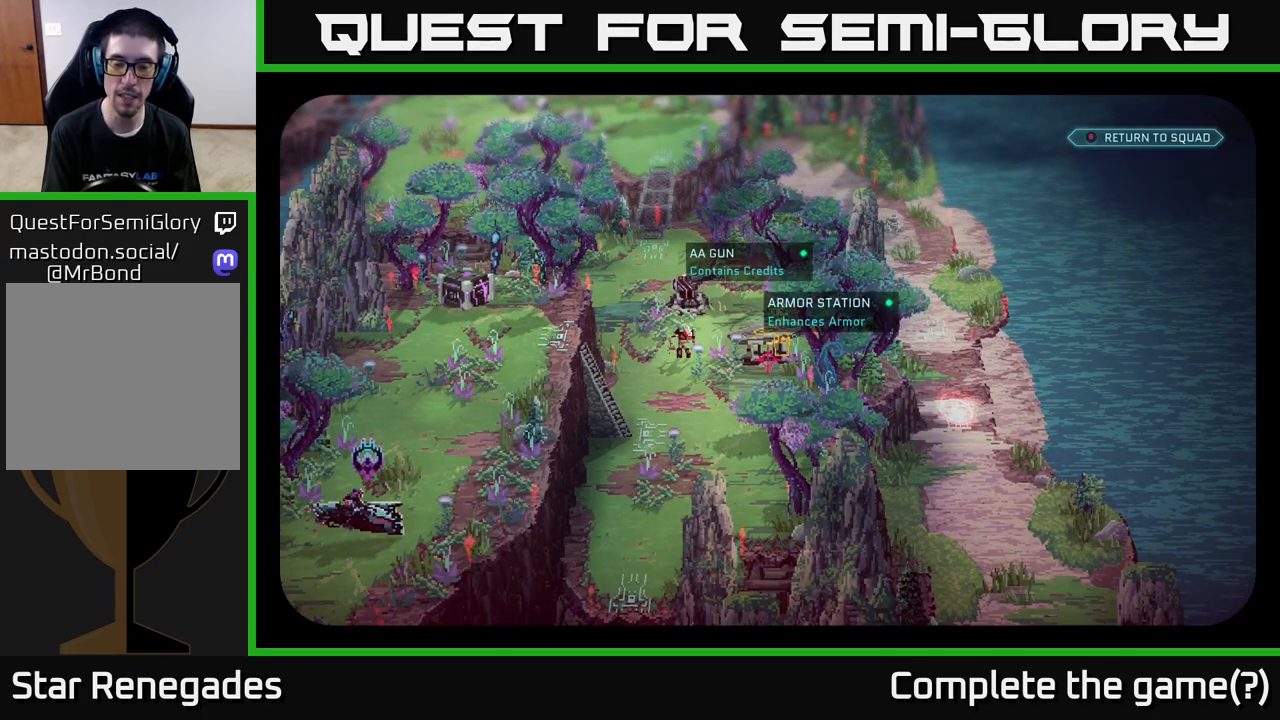
{"buttons": [], "left_stick": "center", "right_stick": "center", "events": []}
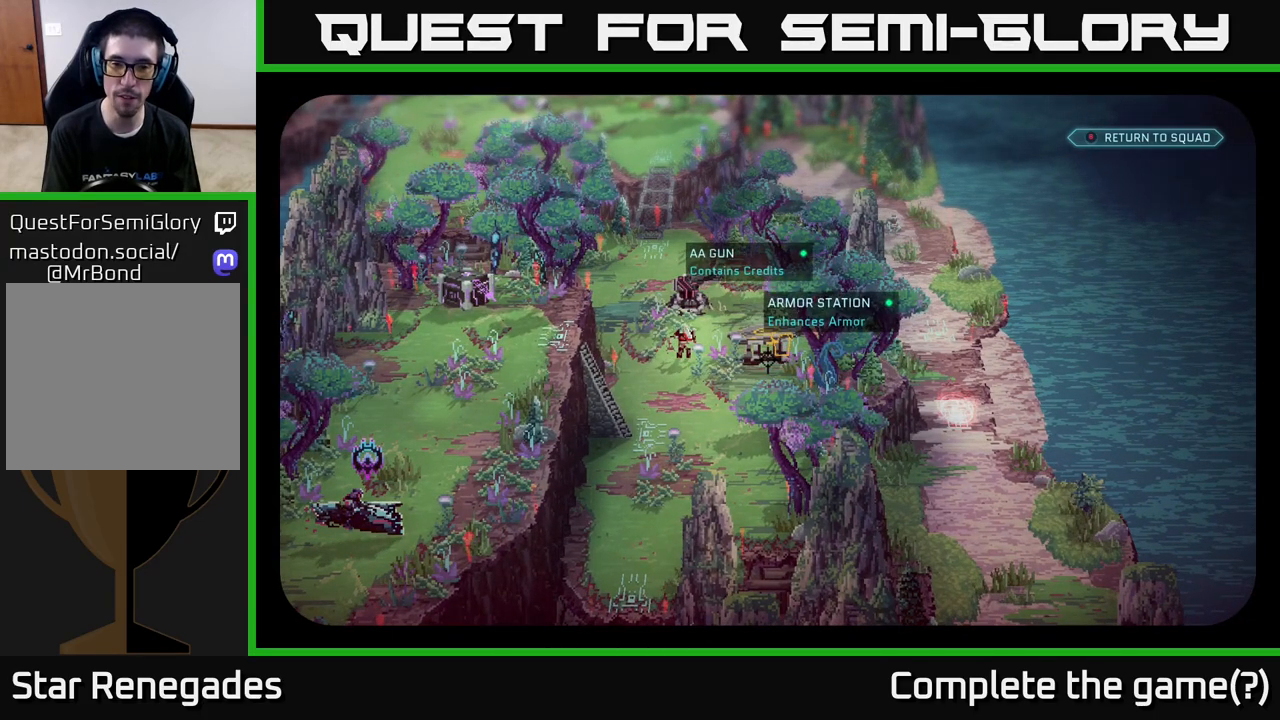
{"buttons": [], "left_stick": "center", "right_stick": "down", "events": [[83, "right_stick", "down-left"], [333, "right_stick", "down"]]}
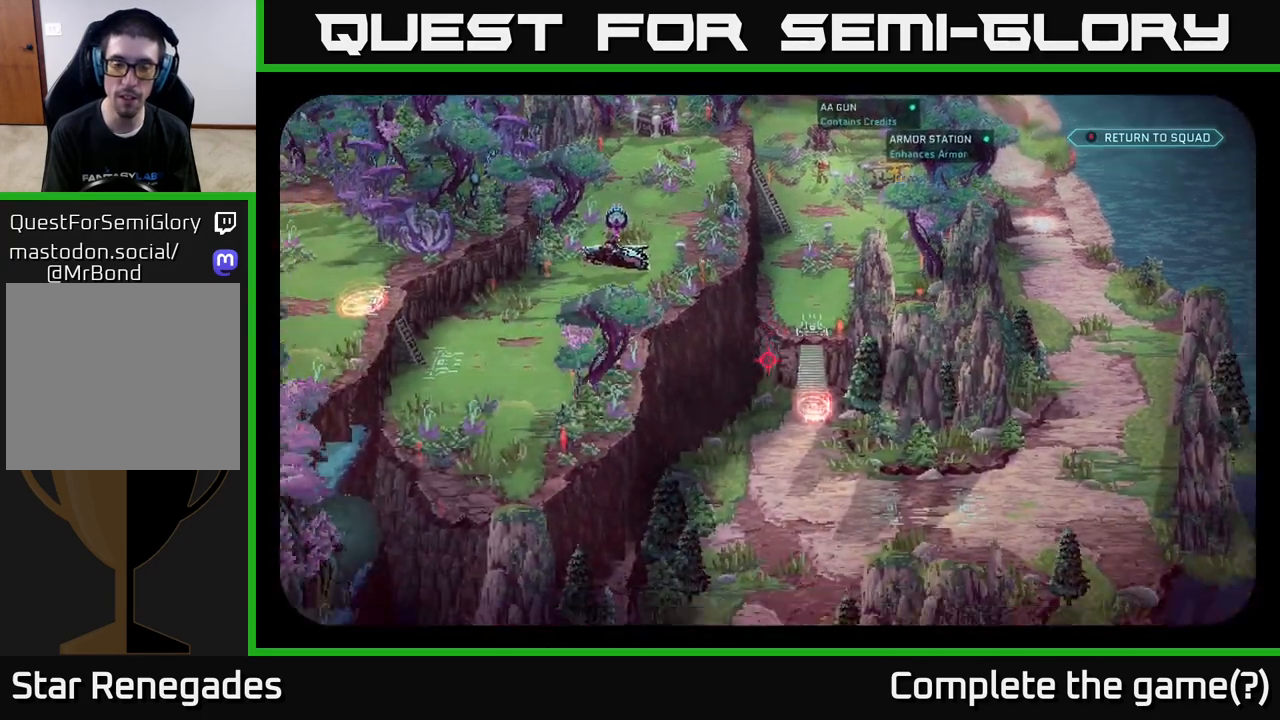
{"buttons": [], "left_stick": "center", "right_stick": "down-left", "events": [[200, "right_stick", "down-left"]]}
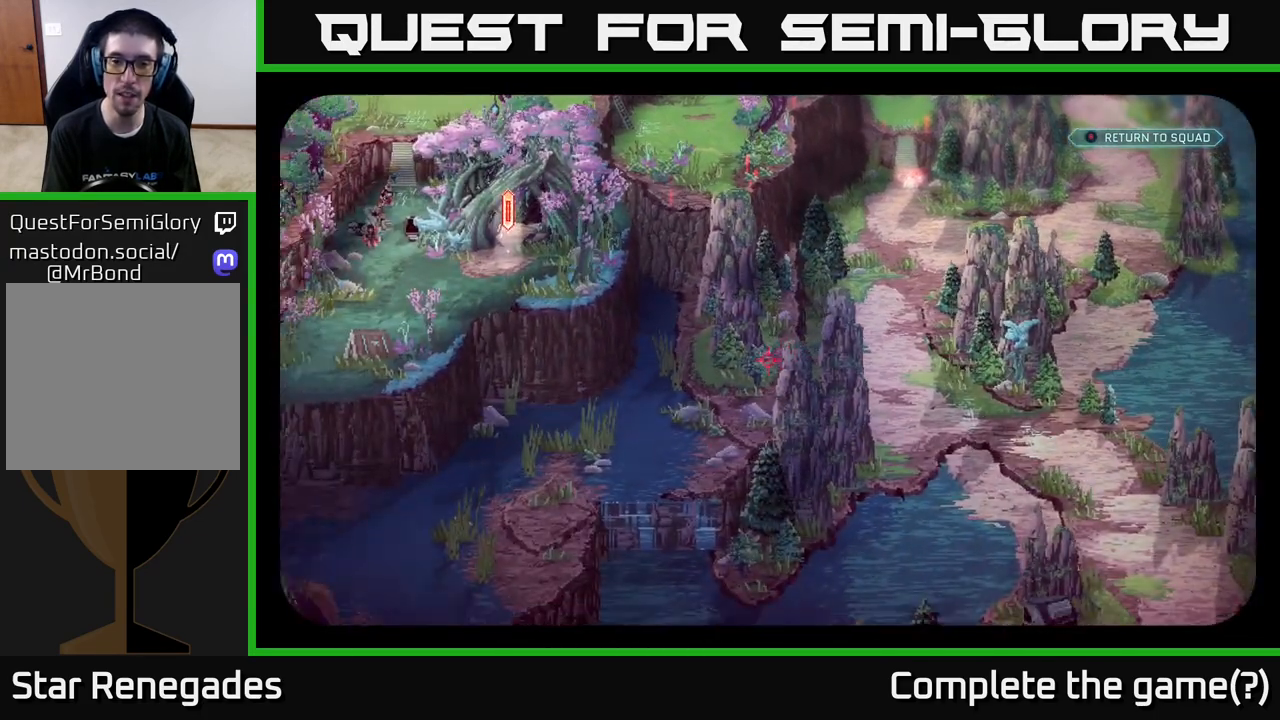
{"buttons": [], "left_stick": "center", "right_stick": "center", "events": [[50, "right_stick", "center"]]}
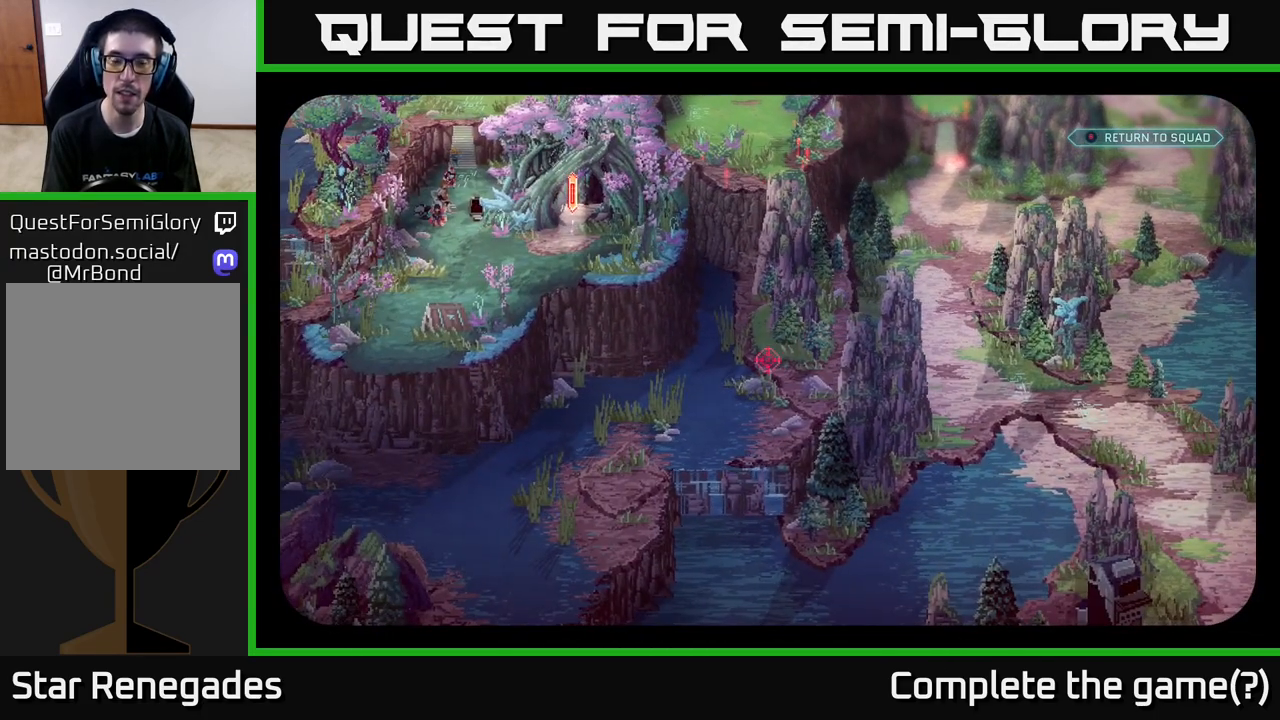
{"buttons": [], "left_stick": "center", "right_stick": "down", "events": [[67, "right_stick", "up-left"], [233, "right_stick", "up"], [367, "right_stick", "down"]]}
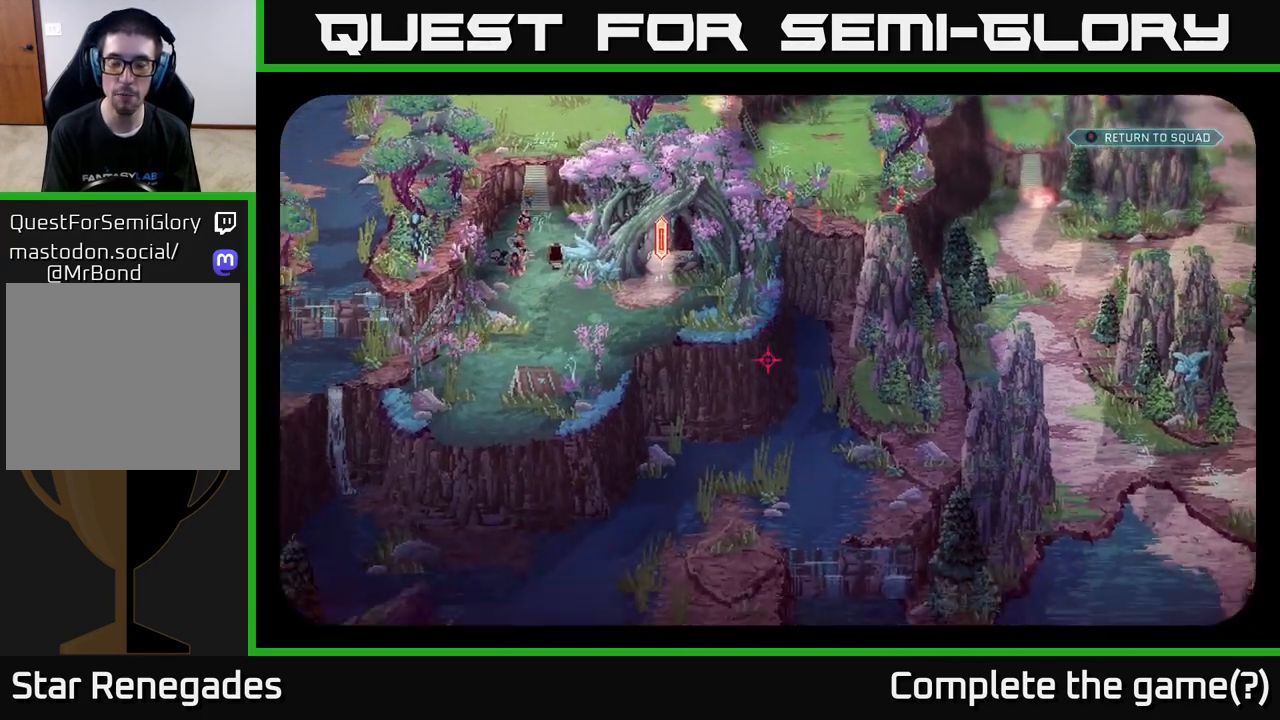
{"buttons": [], "left_stick": "center", "right_stick": "down-left", "events": [[33, "right_stick", "down-left"]]}
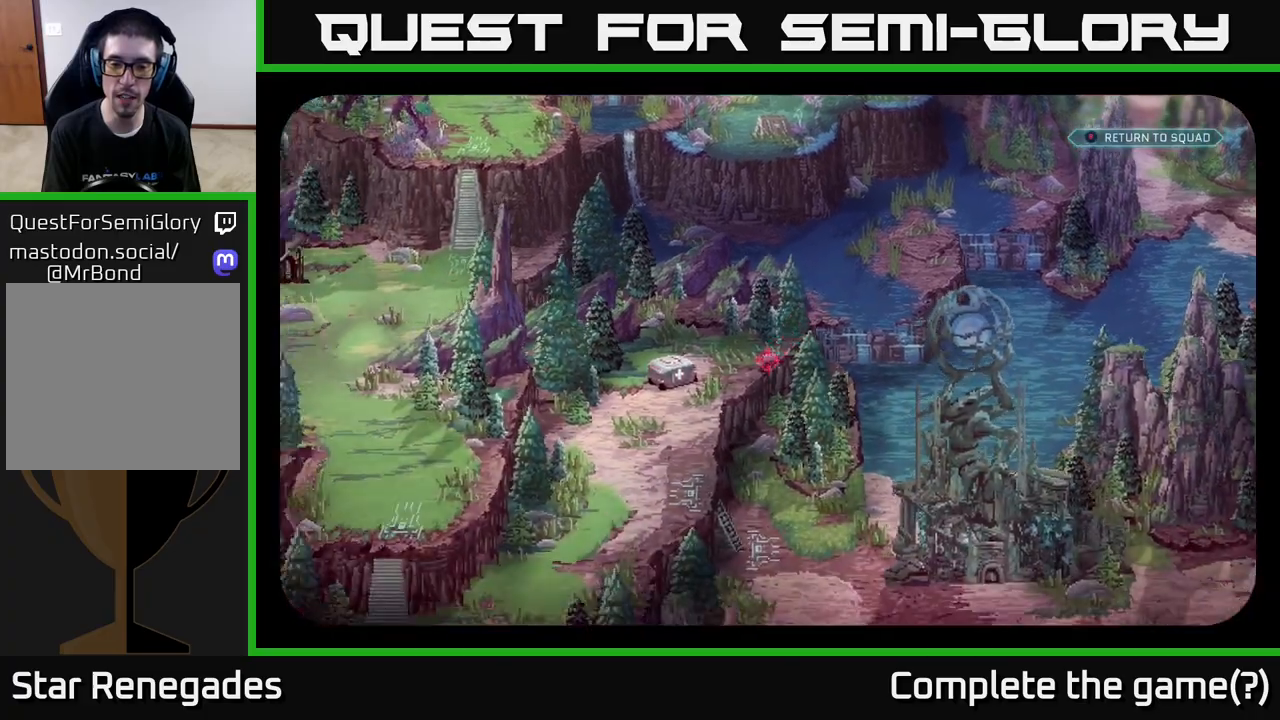
{"buttons": [], "left_stick": "center", "right_stick": "up-right", "events": [[333, "right_stick", "center"], [383, "right_stick", "up-right"]]}
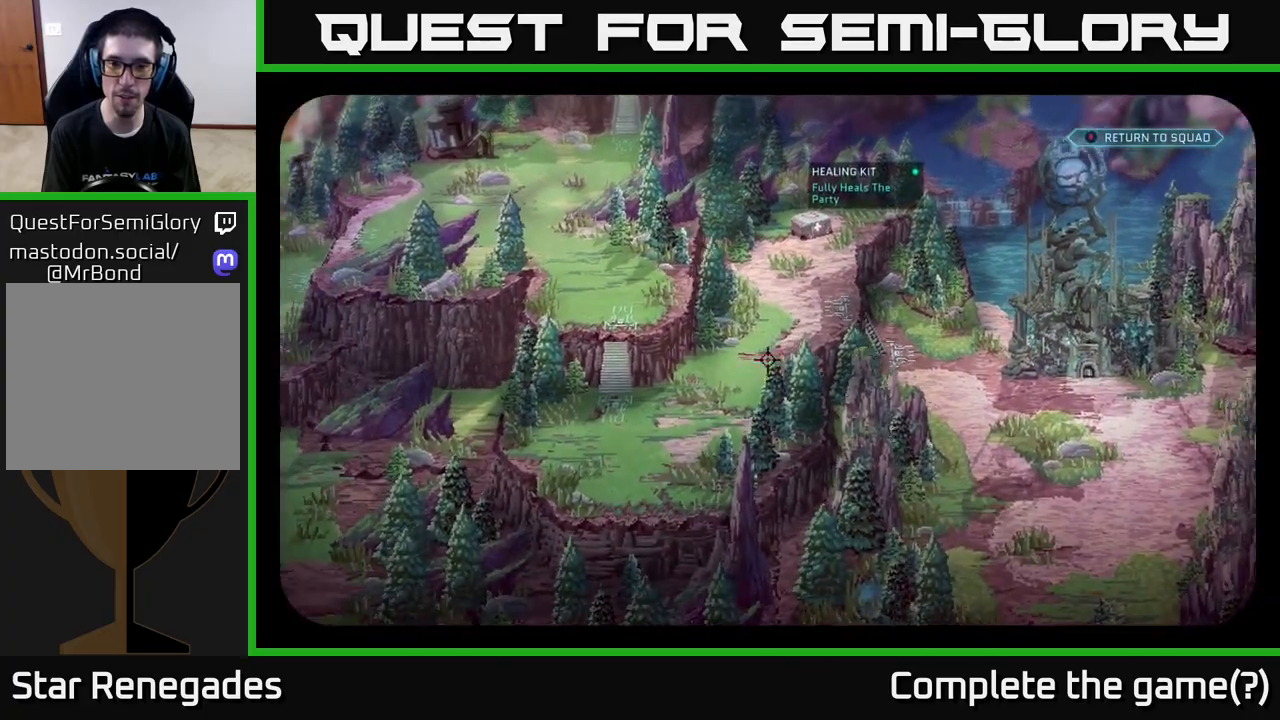
{"buttons": [], "left_stick": "center", "right_stick": "up-left", "events": [[250, "right_stick", "center"], [483, "right_stick", "up-left"]]}
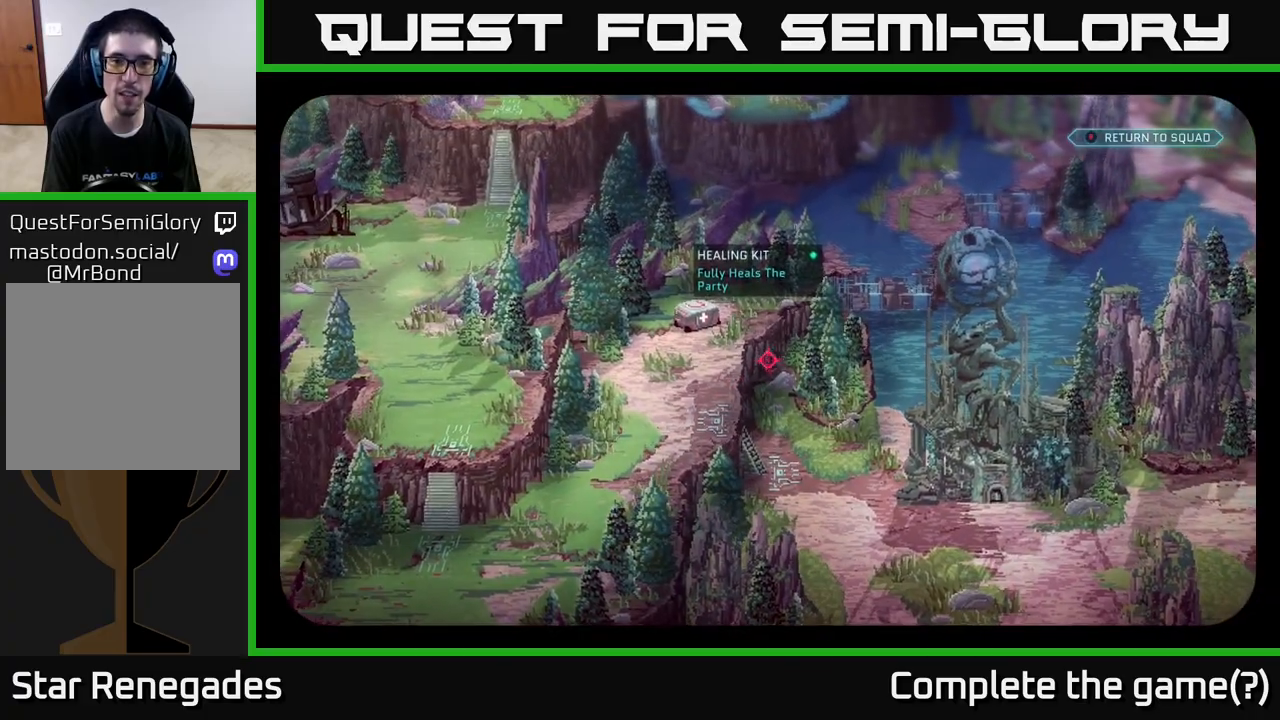
{"buttons": [], "left_stick": "center", "right_stick": "center", "events": [[250, "right_stick", "center"]]}
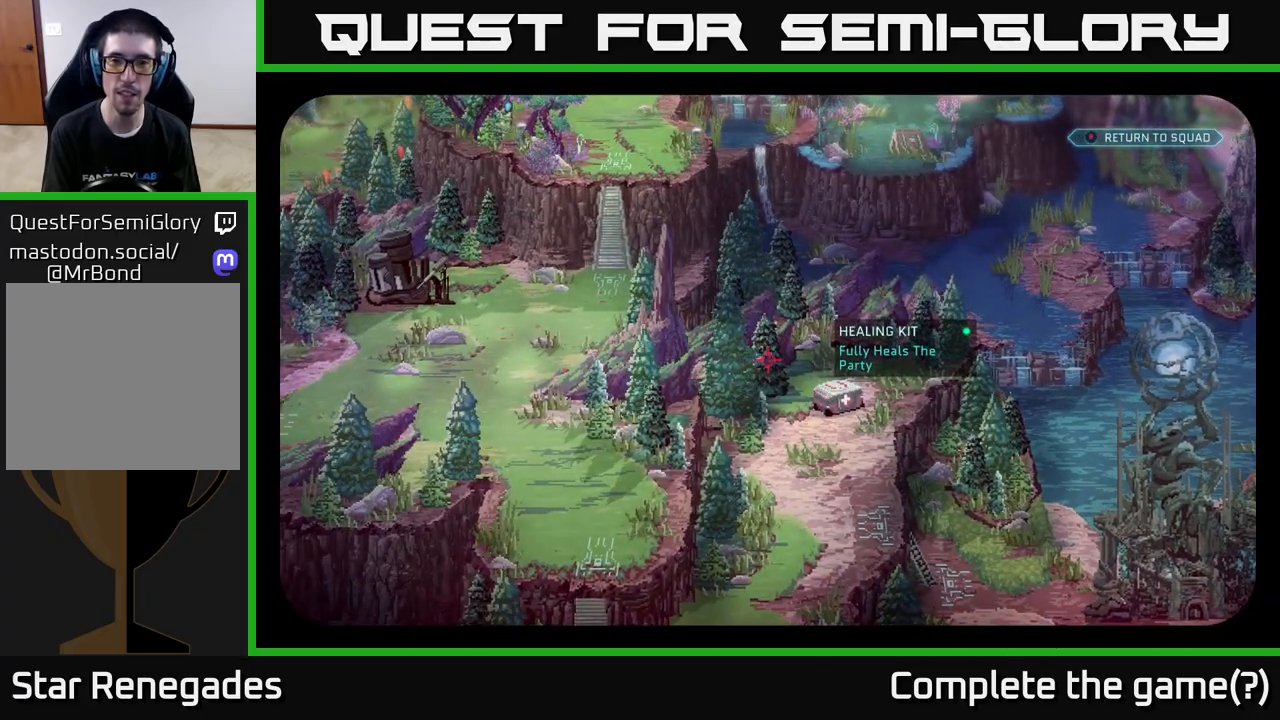
{"buttons": [], "left_stick": "center", "right_stick": "up", "events": [[133, "right_stick", "up"]]}
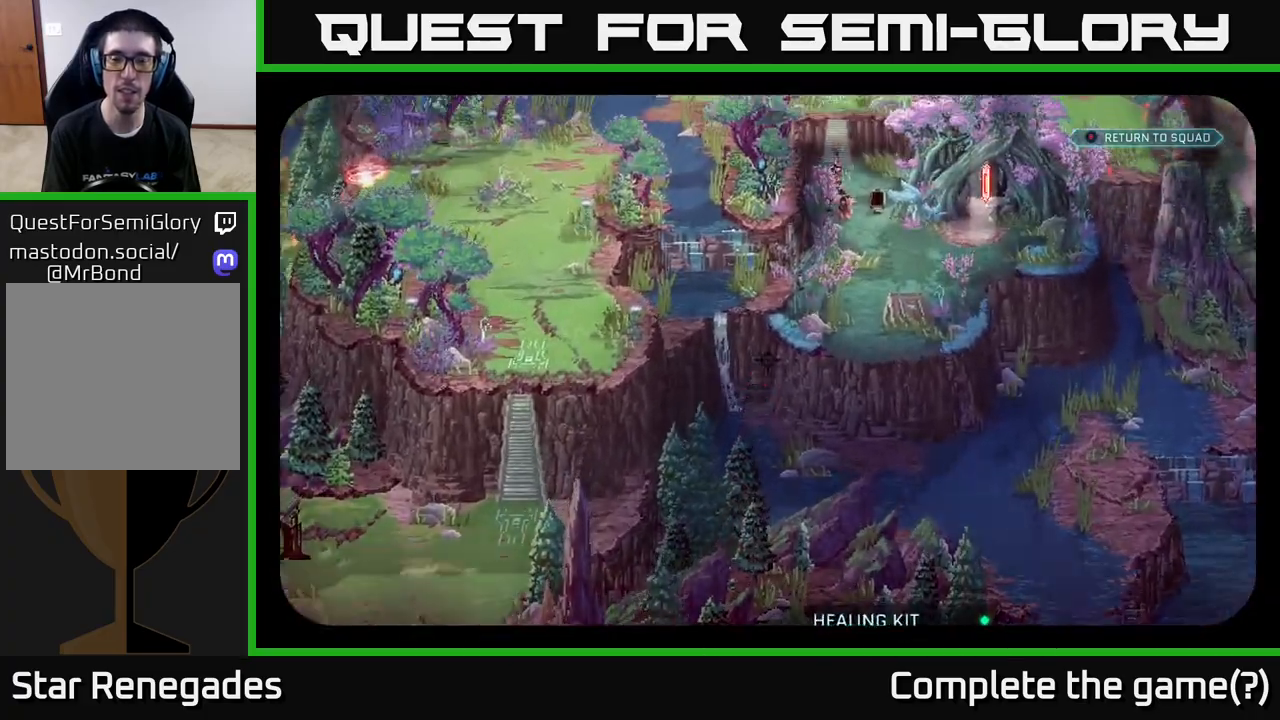
{"buttons": [], "left_stick": "center", "right_stick": "up-right", "events": [[367, "right_stick", "up-right"]]}
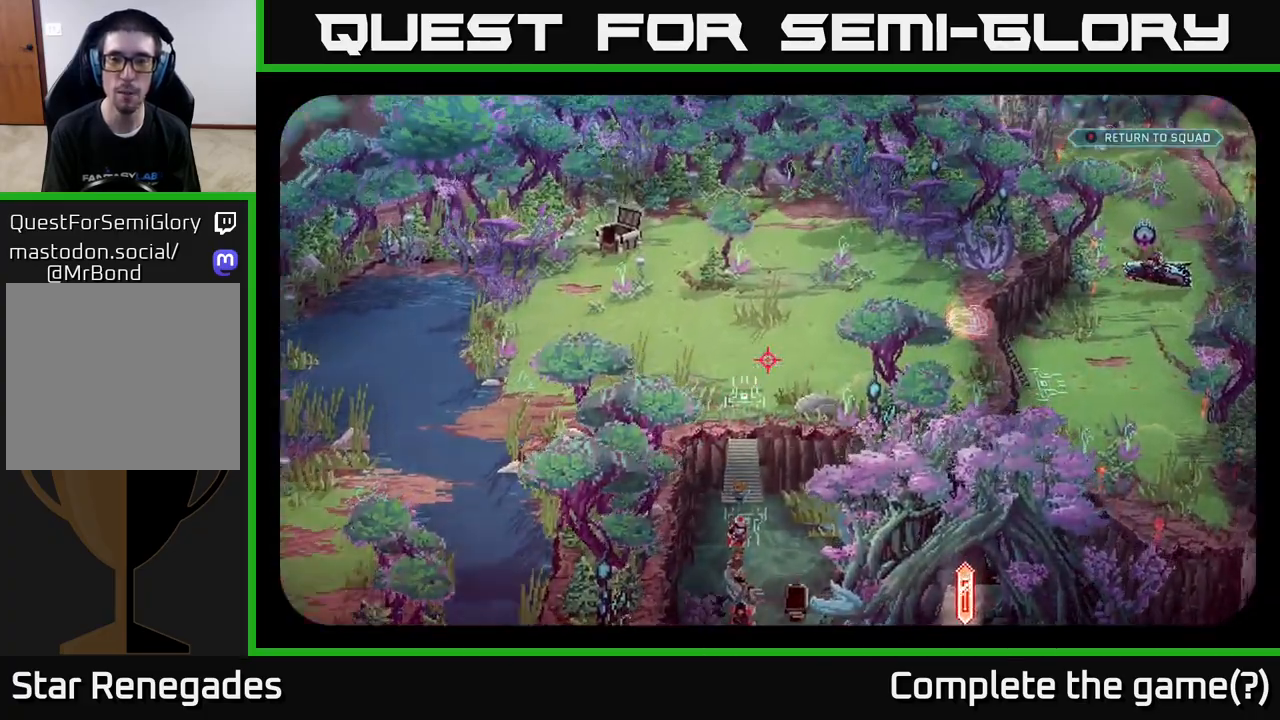
{"buttons": [], "left_stick": "center", "right_stick": "right", "events": [[250, "right_stick", "right"]]}
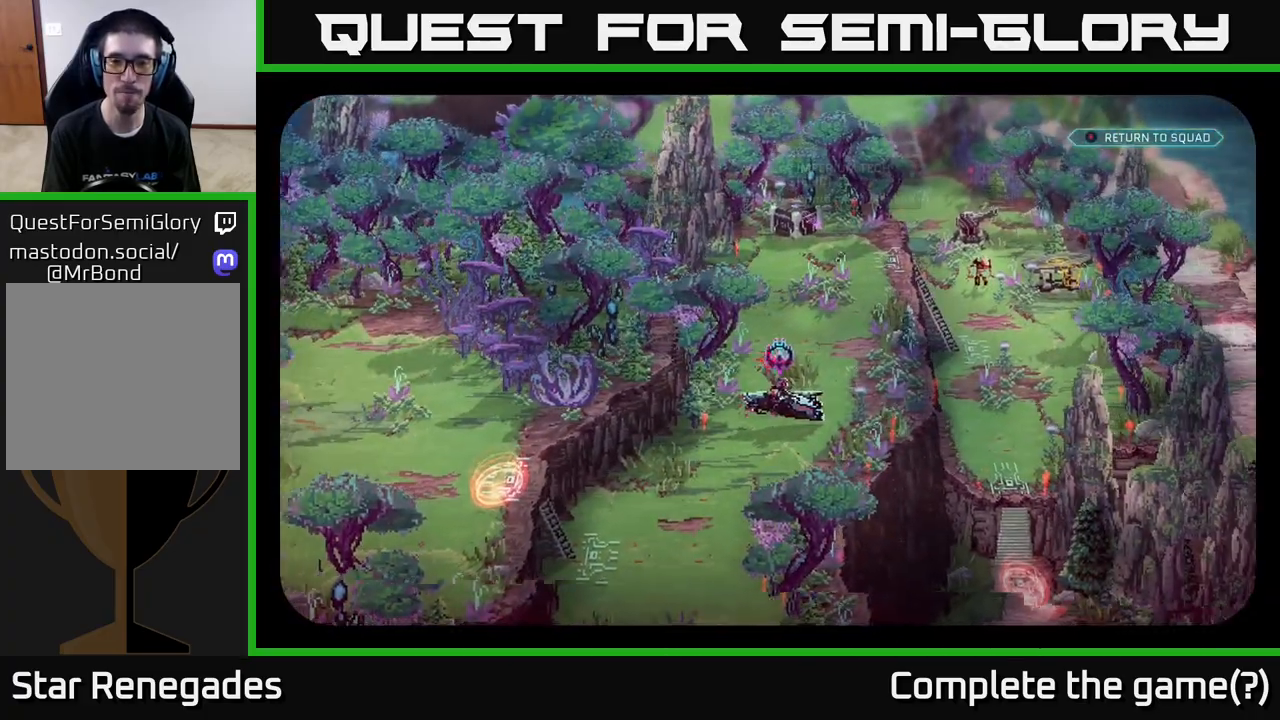
{"buttons": [], "left_stick": "center", "right_stick": "center", "events": [[50, "right_stick", "center"]]}
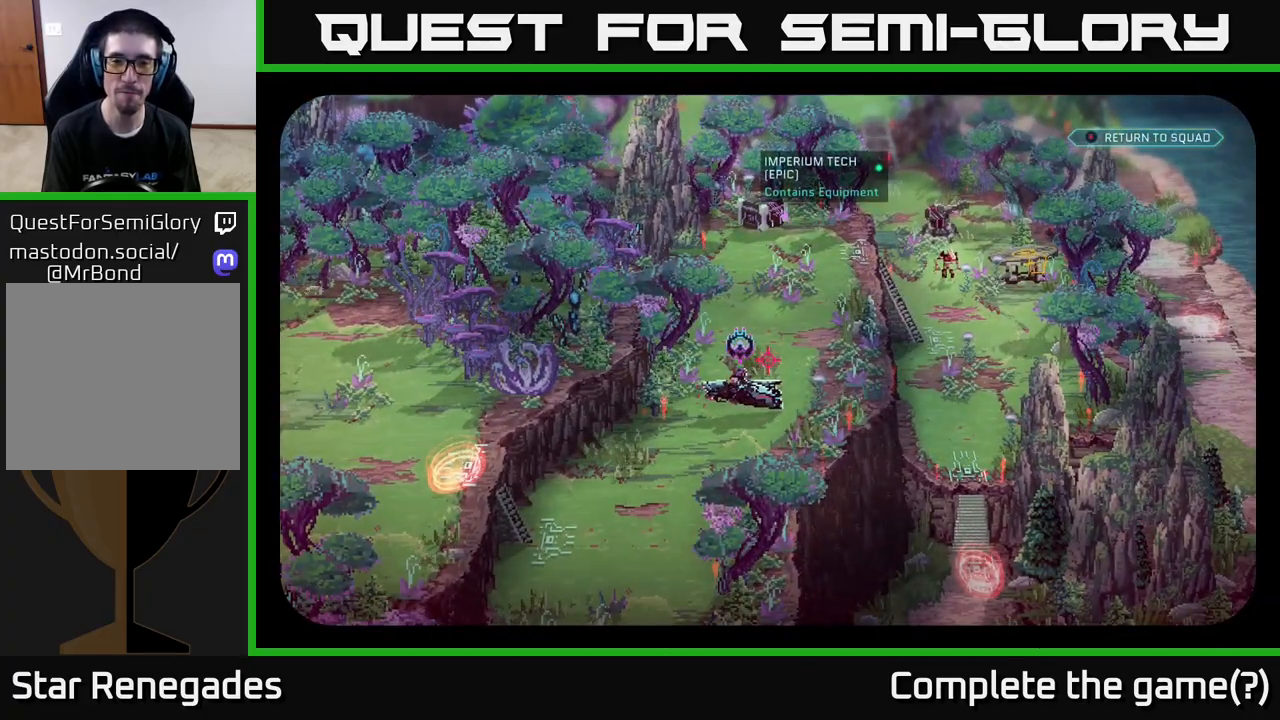
{"buttons": [], "left_stick": "center", "right_stick": "center", "events": [[183, "right_stick", "down-left"], [283, "right_stick", "center"]]}
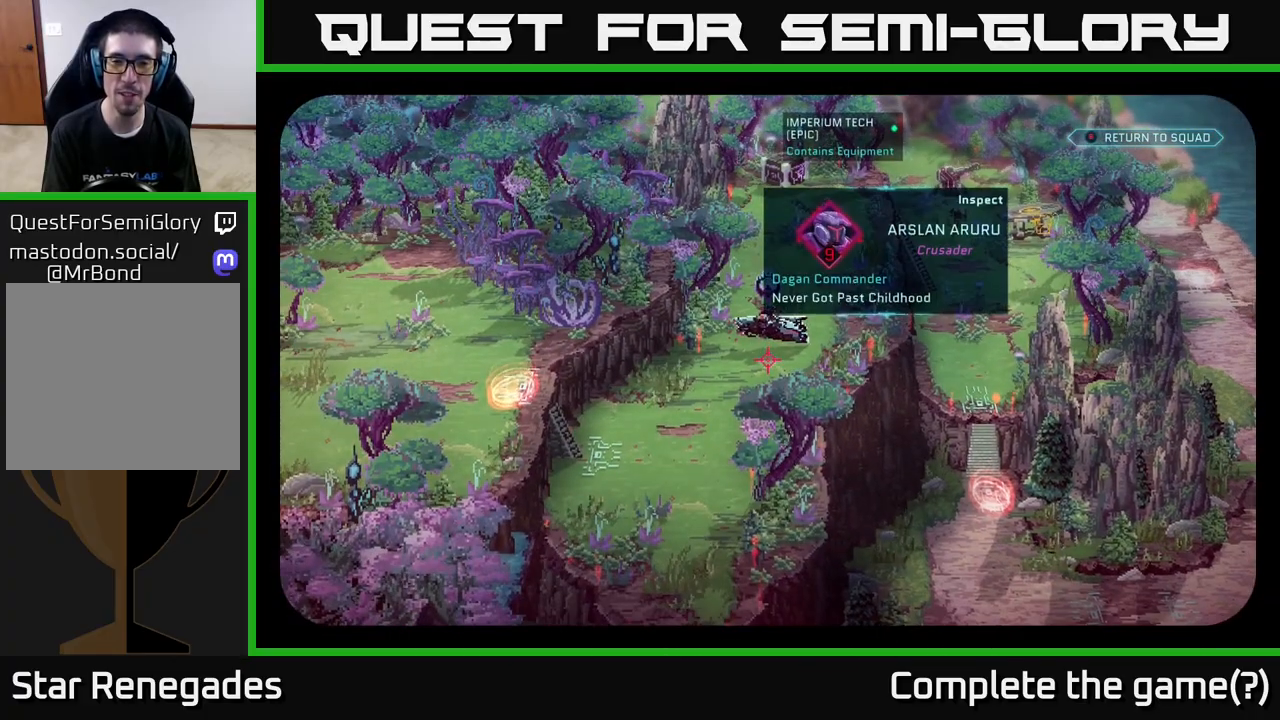
{"buttons": [], "left_stick": "center", "right_stick": "center", "events": [[200, "right_stick", "up"], [250, "right_stick", "center"]]}
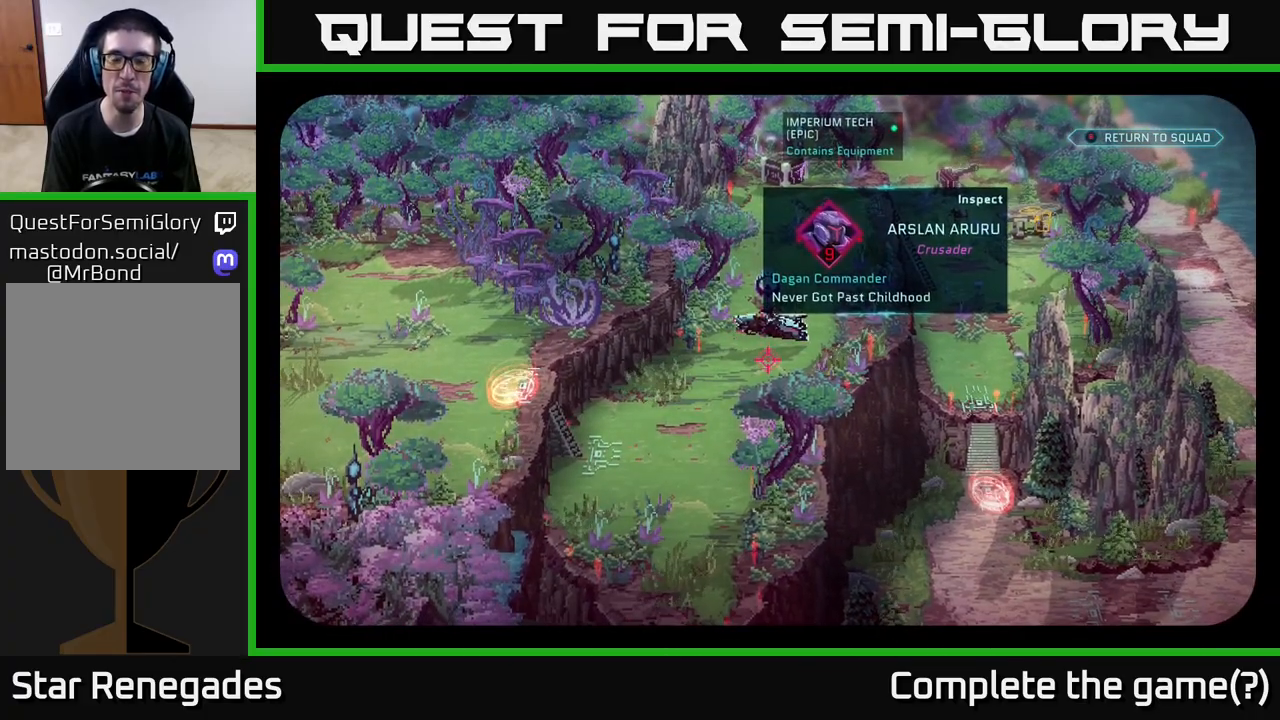
{"buttons": [], "left_stick": "center", "right_stick": "center", "events": []}
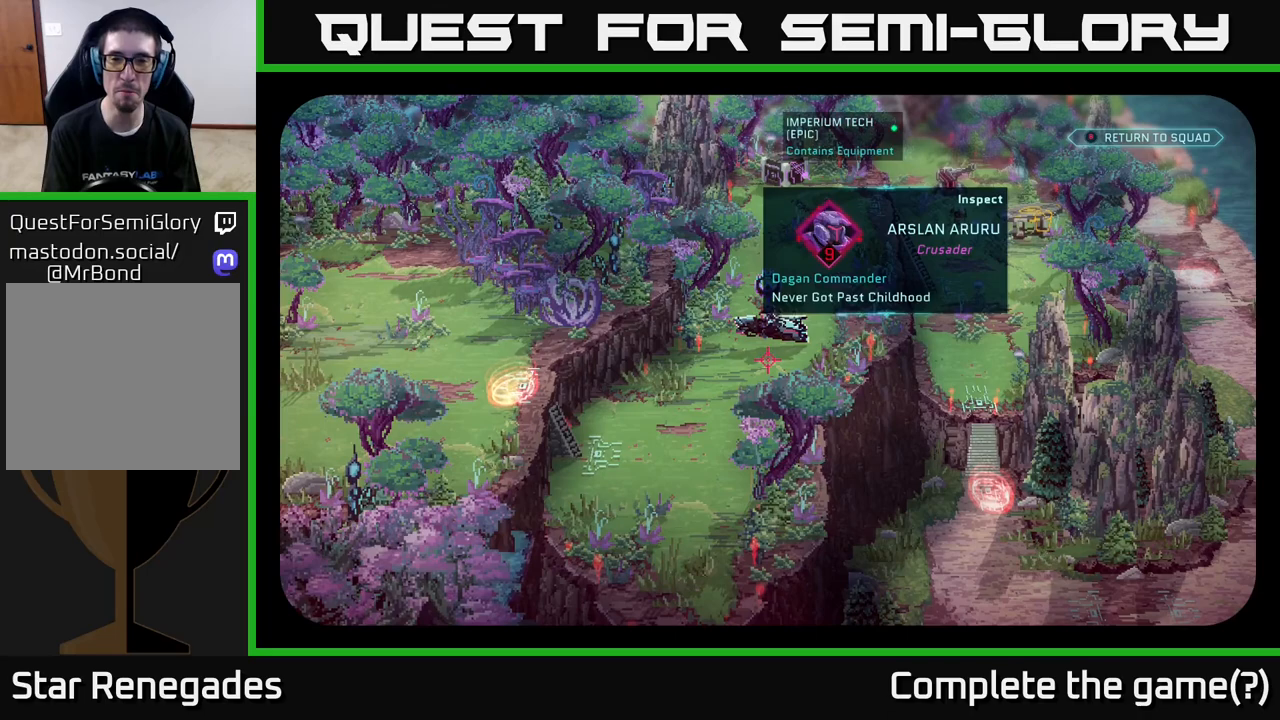
{"buttons": [], "left_stick": "center", "right_stick": "center", "events": [[333, "right_stick", "up"], [400, "right_stick", "center"]]}
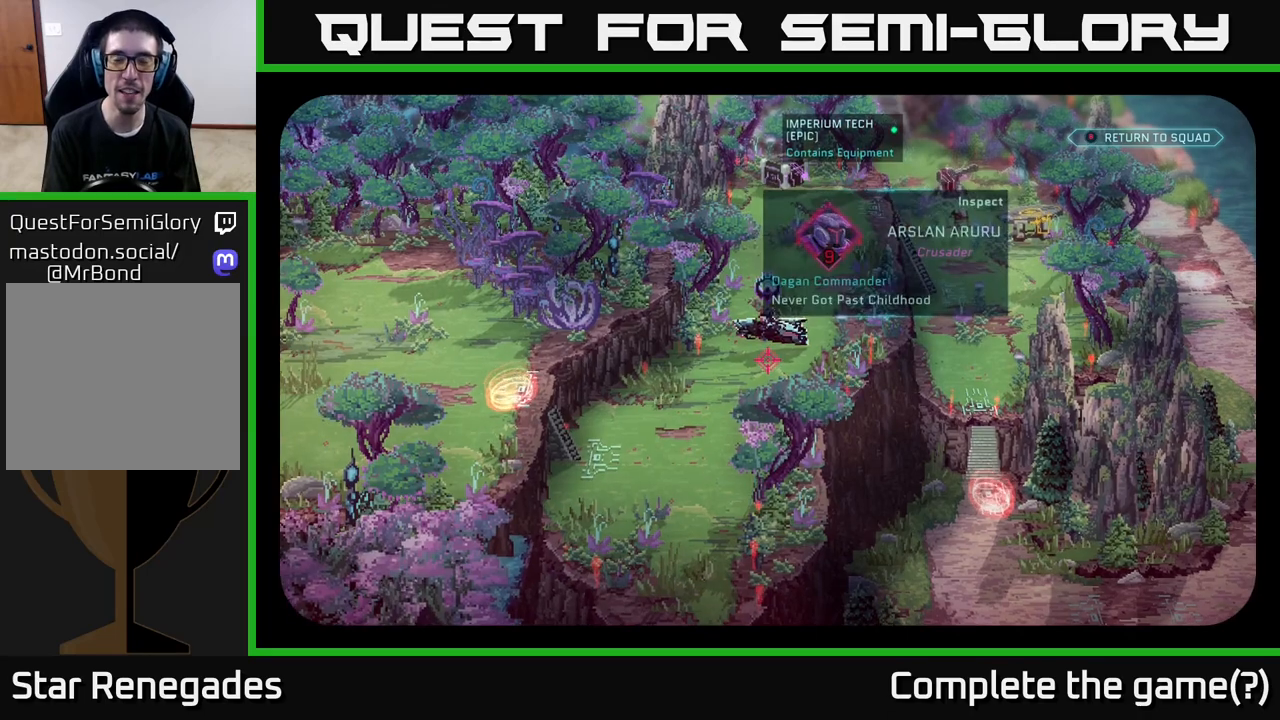
{"buttons": [], "left_stick": "center", "right_stick": "center", "events": [[350, "right_stick", "up"], [417, "right_stick", "center"]]}
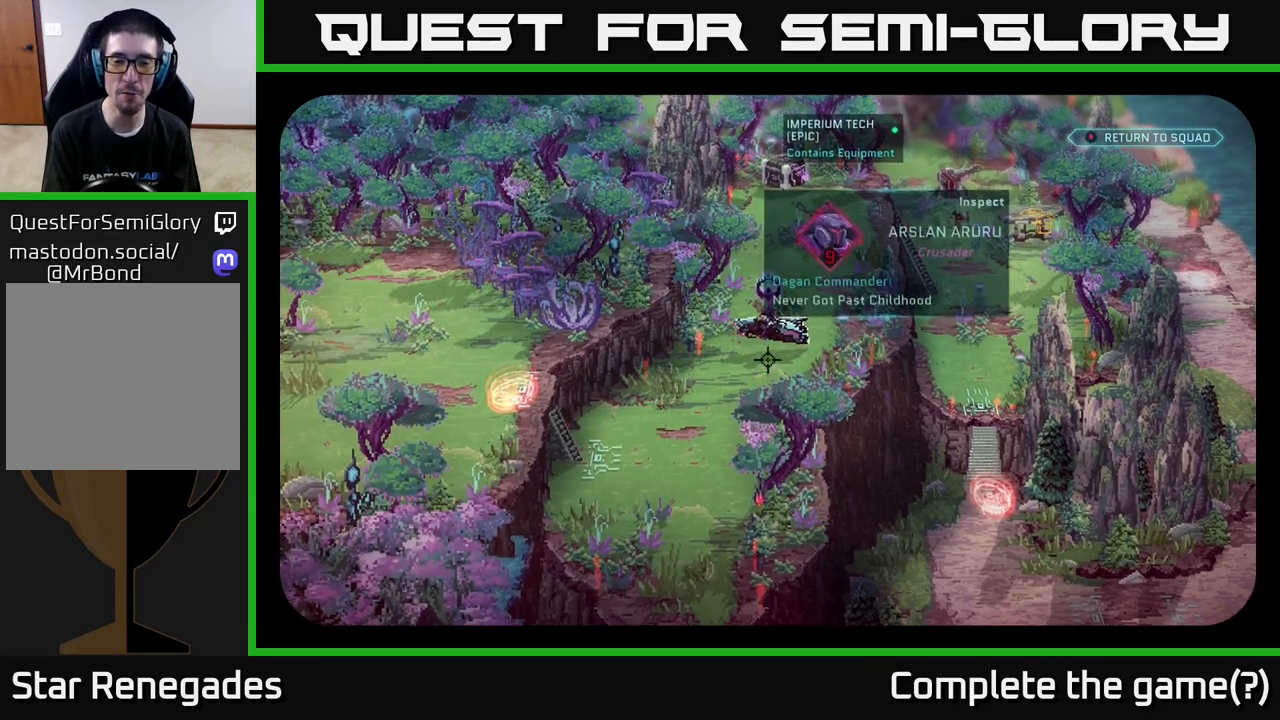
{"buttons": [], "left_stick": "center", "right_stick": "center", "events": [[333, "right_stick", "up"], [400, "right_stick", "center"]]}